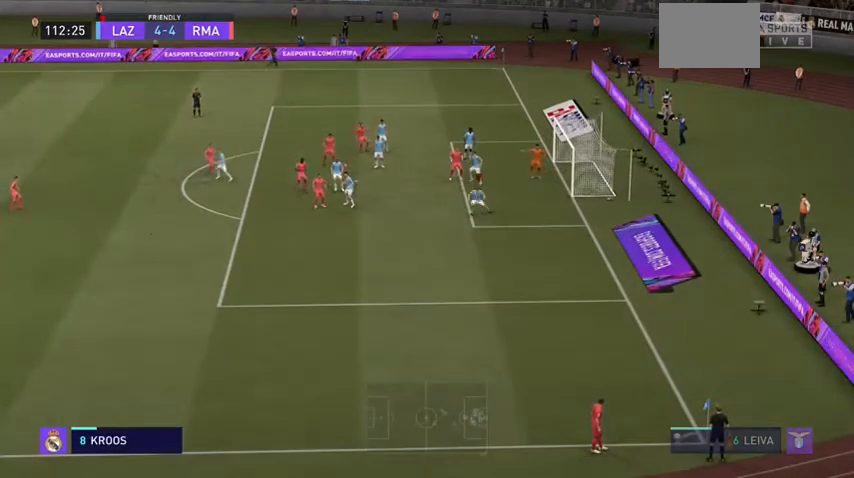
Gameplay with a controller (Xbox layout); each line is a JSON object with the inputs held at the frame after it. "events" lists button and stick changes between this image and that frame as [ms after this image, input, new state], when the widget could be followed in between. Not read: L3.
{"buttons": ["L2"], "left_stick": "center", "right_stick": "center", "events": [[33, "left_stick", "left"], [167, "left_stick", "up-left"], [400, "left_stick", "center"]]}
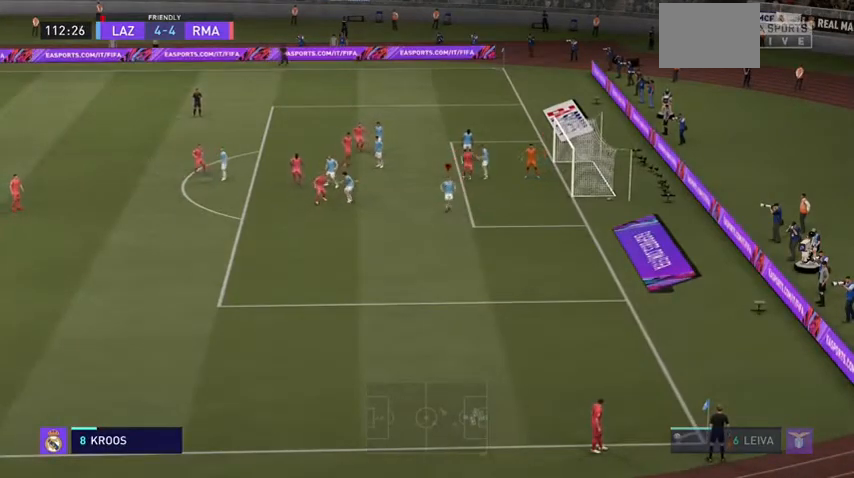
{"buttons": ["L2"], "left_stick": "center", "right_stick": "center", "events": [[200, "left_stick", "left"], [400, "left_stick", "center"]]}
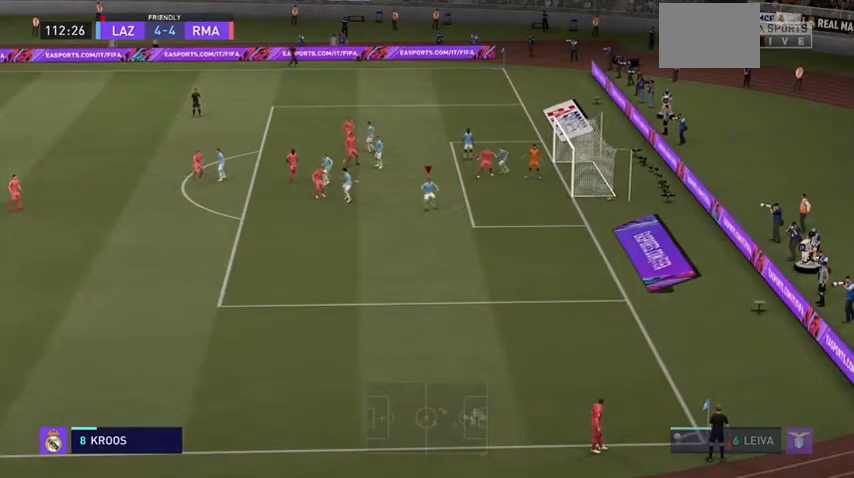
{"buttons": ["L2"], "left_stick": "right", "right_stick": "center", "events": [[100, "left_stick", "right"]]}
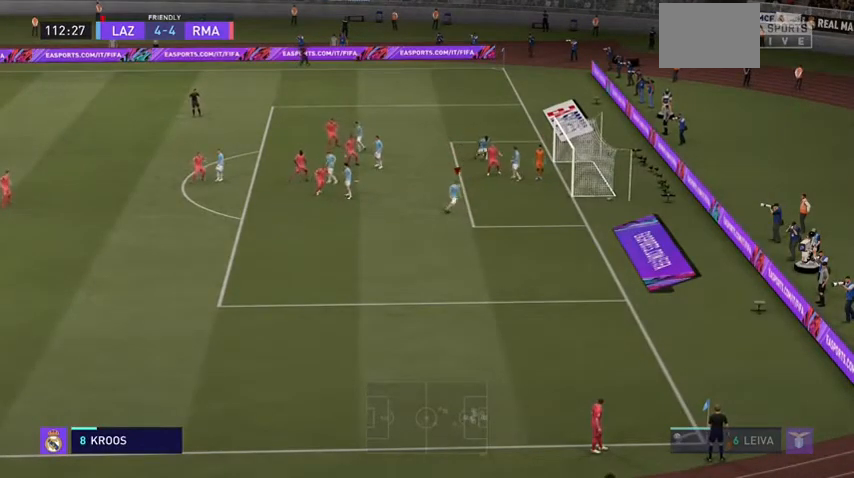
{"buttons": ["L2"], "left_stick": "left", "right_stick": "center", "events": [[33, "left_stick", "center"], [300, "left_stick", "left"]]}
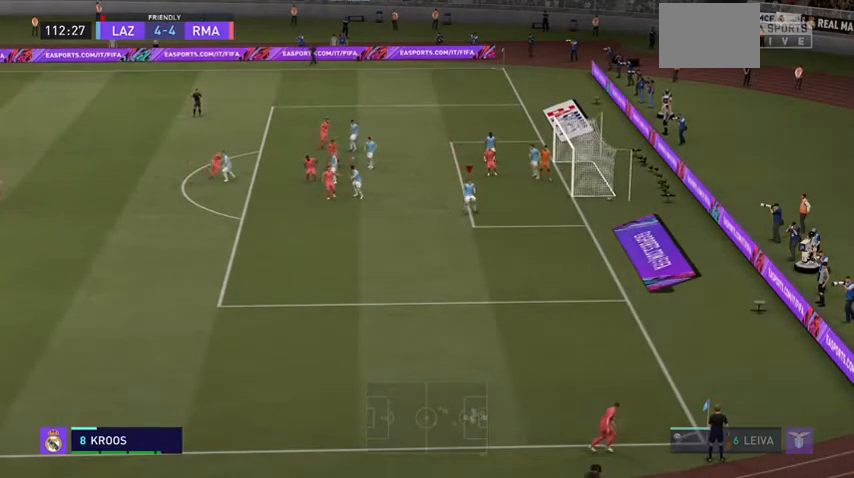
{"buttons": ["L2"], "left_stick": "center", "right_stick": "center", "events": [[33, "left_stick", "center"]]}